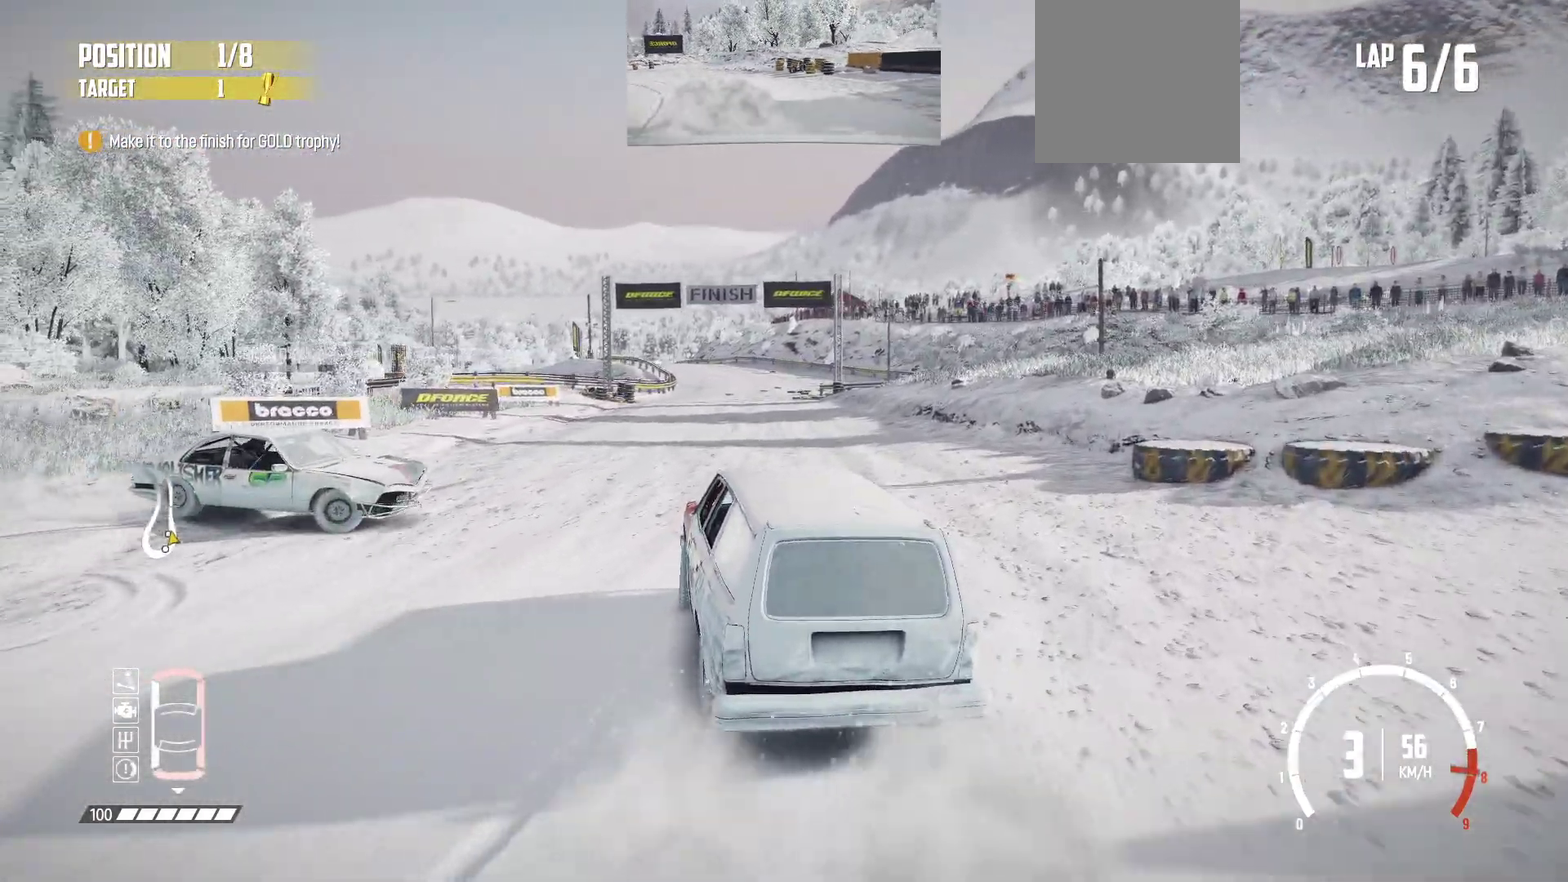
Gameplay with a controller (Xbox layout); each line is a JSON object with the inputs held at the frame after it (dt_ms = milliseconds from this image to that frame). "events" lists button and stick changes between this image and that frame as [ms after this image, input, new state], when the widget could be followed in between. Not read: L3 R3 right_stick.
{"dt_ms": 900, "buttons": ["R2"], "left_stick": "right", "events": []}
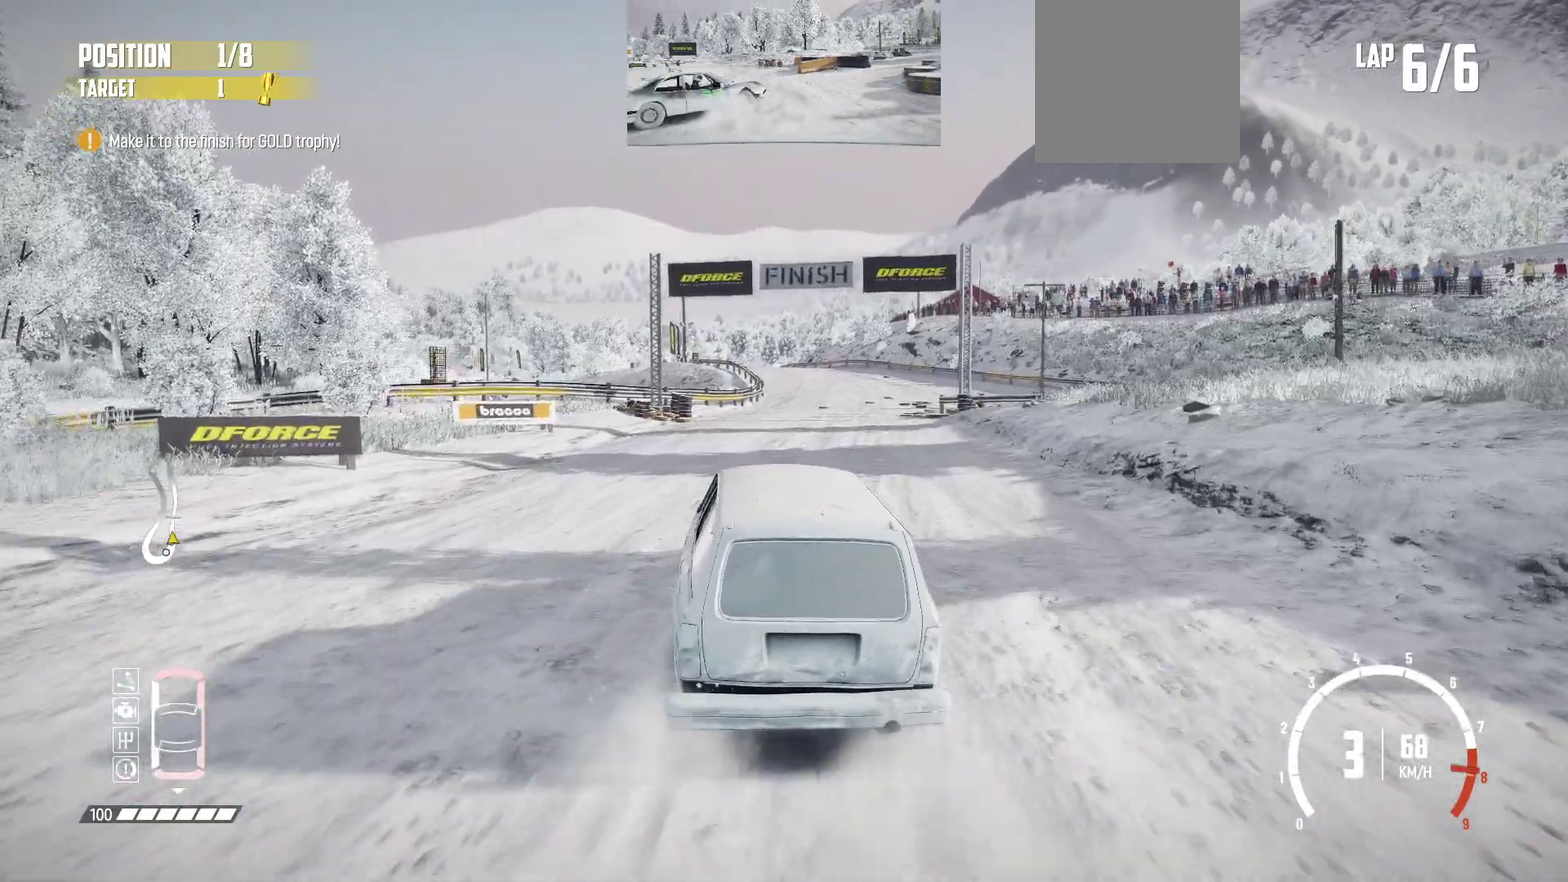
{"dt_ms": 283, "buttons": ["R2"], "left_stick": "right", "events": []}
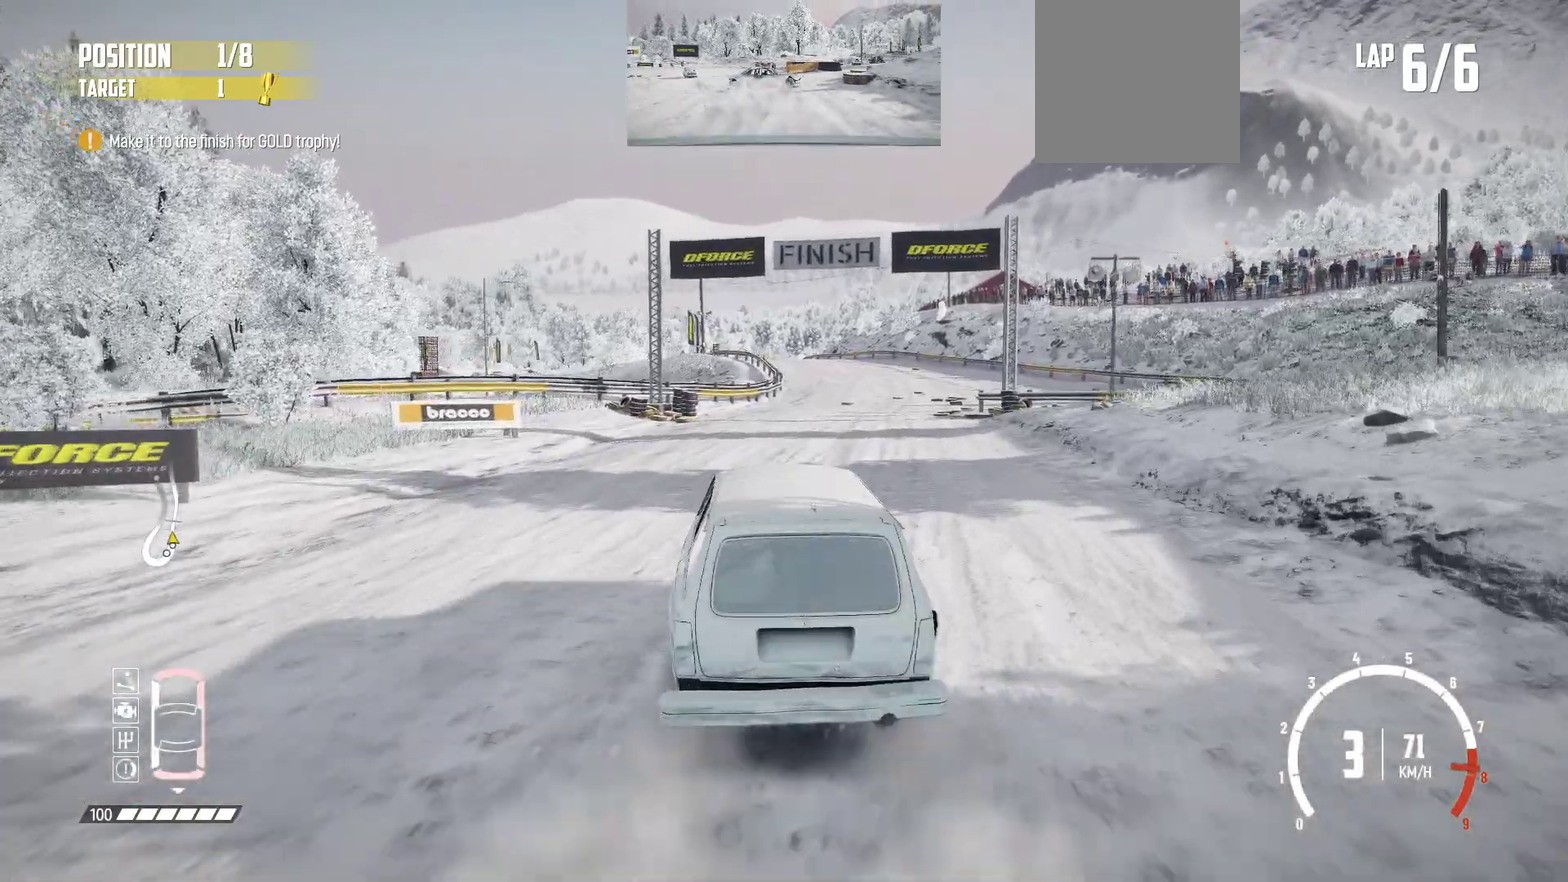
{"dt_ms": 617, "buttons": ["R2", "DPAD_UP"], "left_stick": "right", "events": [[617, "DPAD_UP", "down"]]}
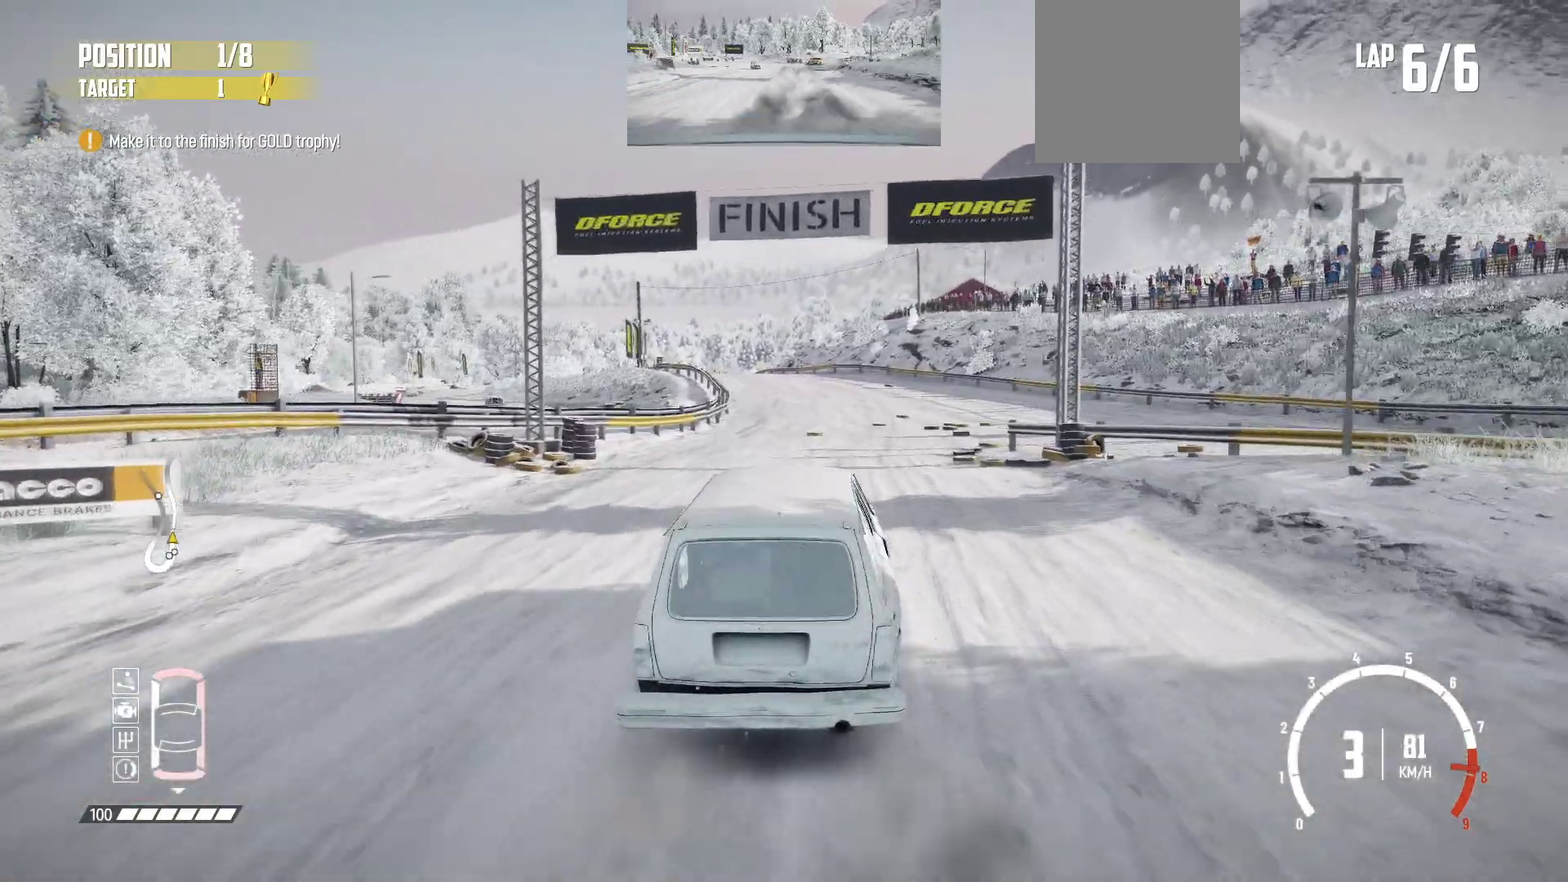
{"dt_ms": 383, "buttons": ["R2"], "left_stick": "right", "events": [[50, "DPAD_UP", "up"]]}
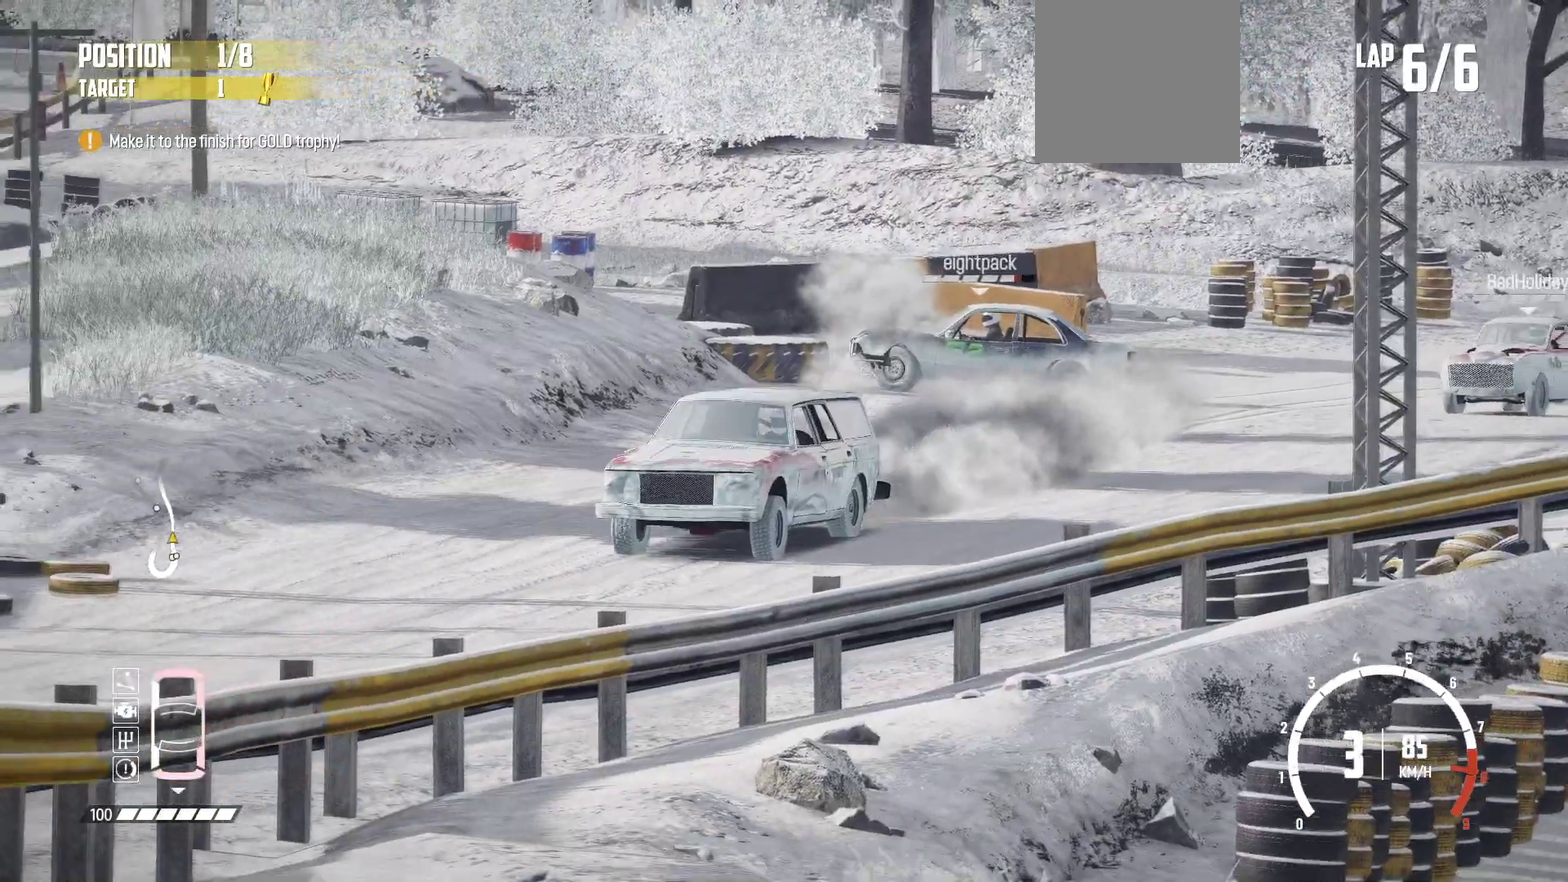
{"dt_ms": 517, "buttons": ["R2"], "left_stick": "right", "events": []}
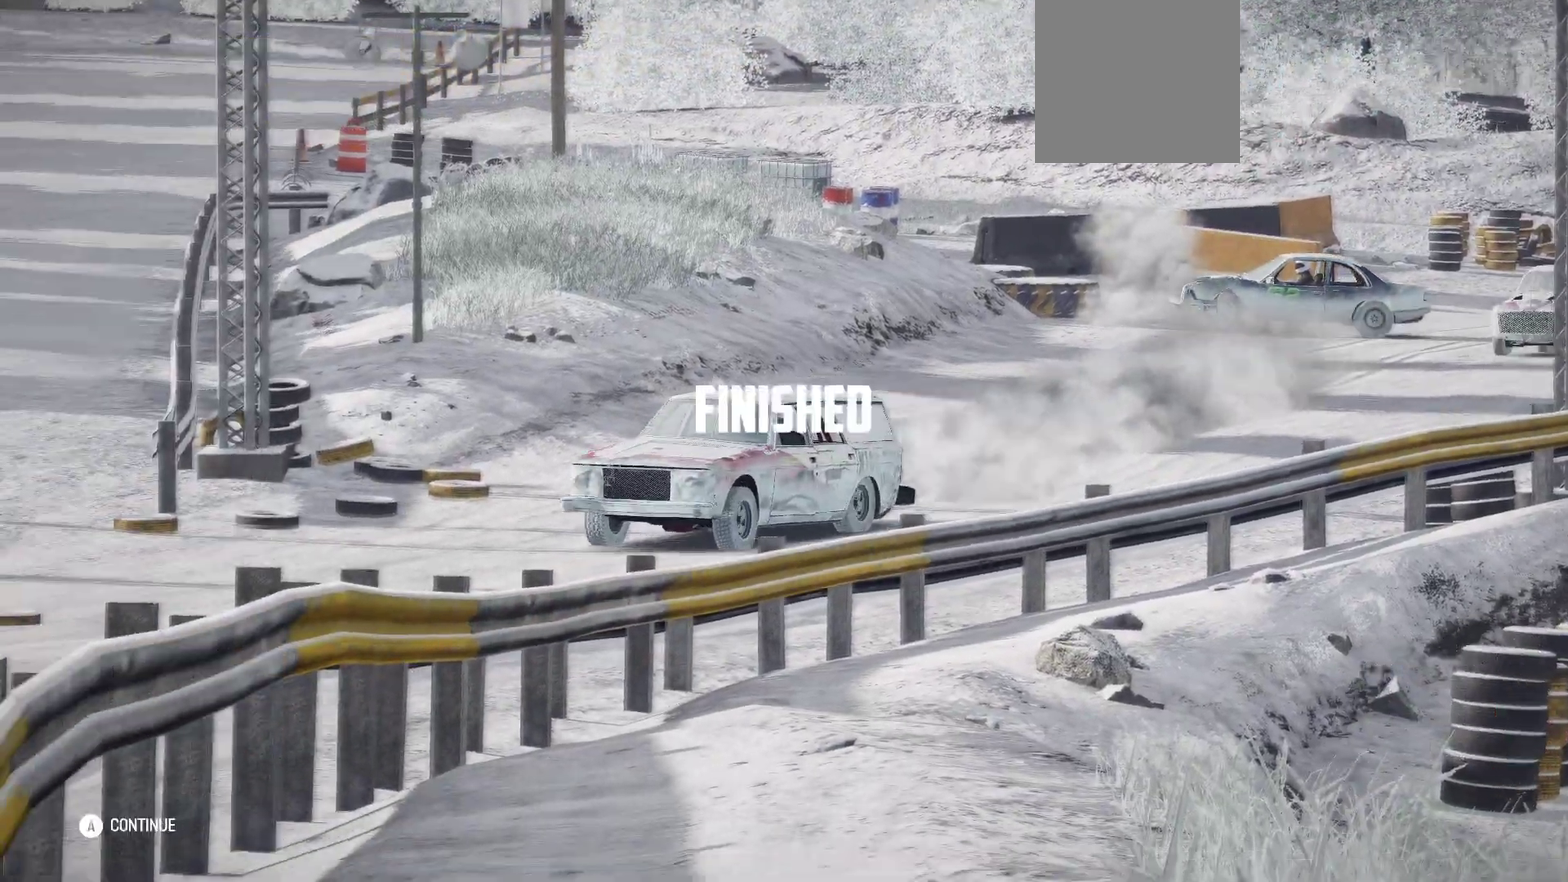
{"dt_ms": 483, "buttons": [], "left_stick": "right", "events": [[300, "R2", "up"]]}
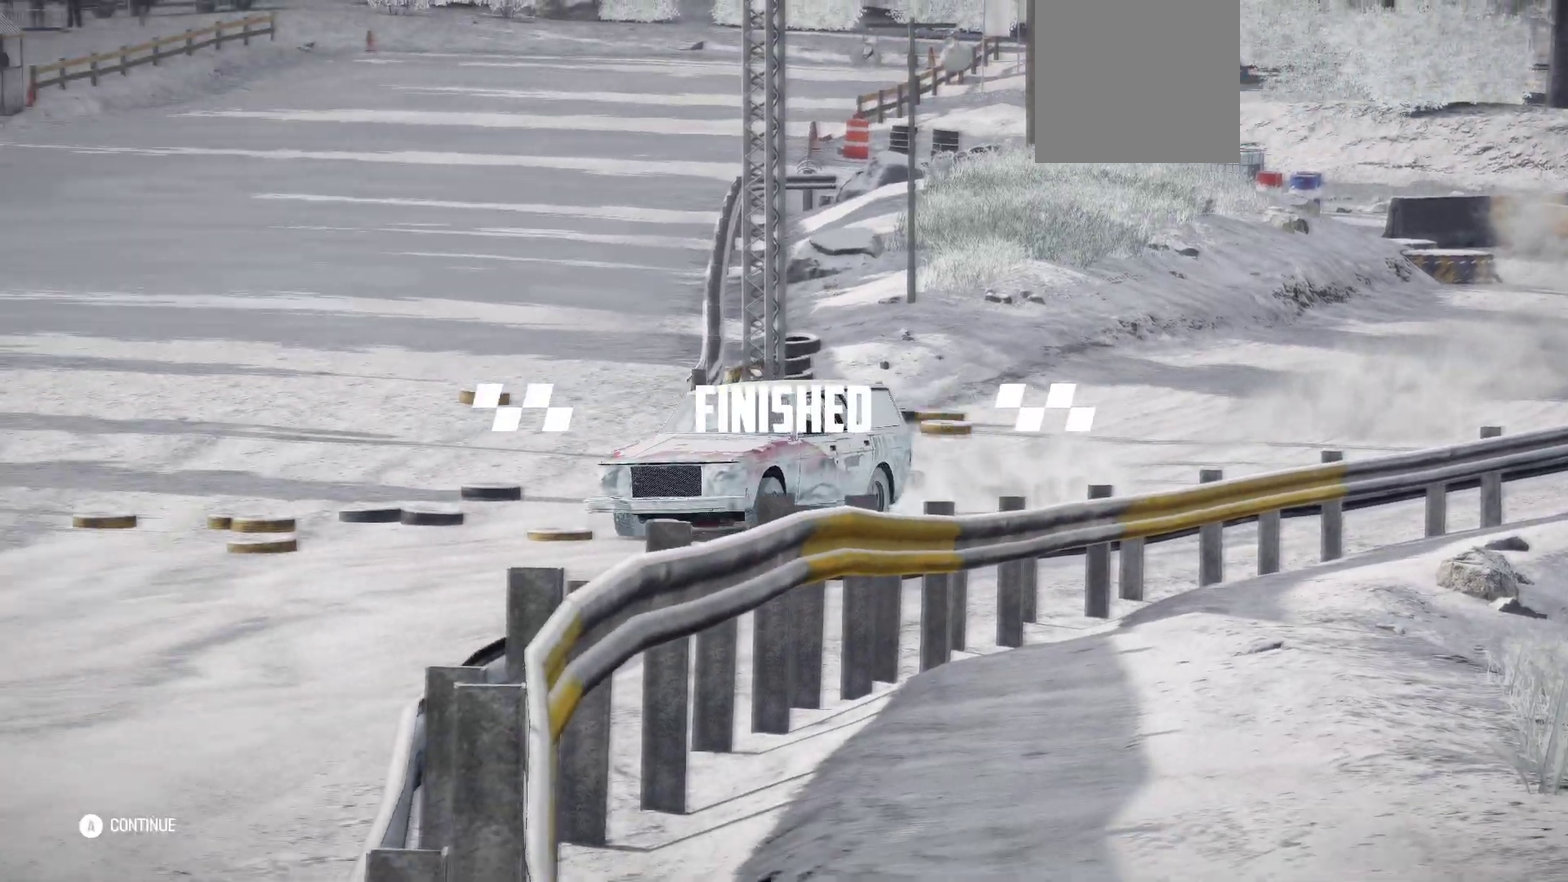
{"dt_ms": 317, "buttons": [], "left_stick": "right", "events": []}
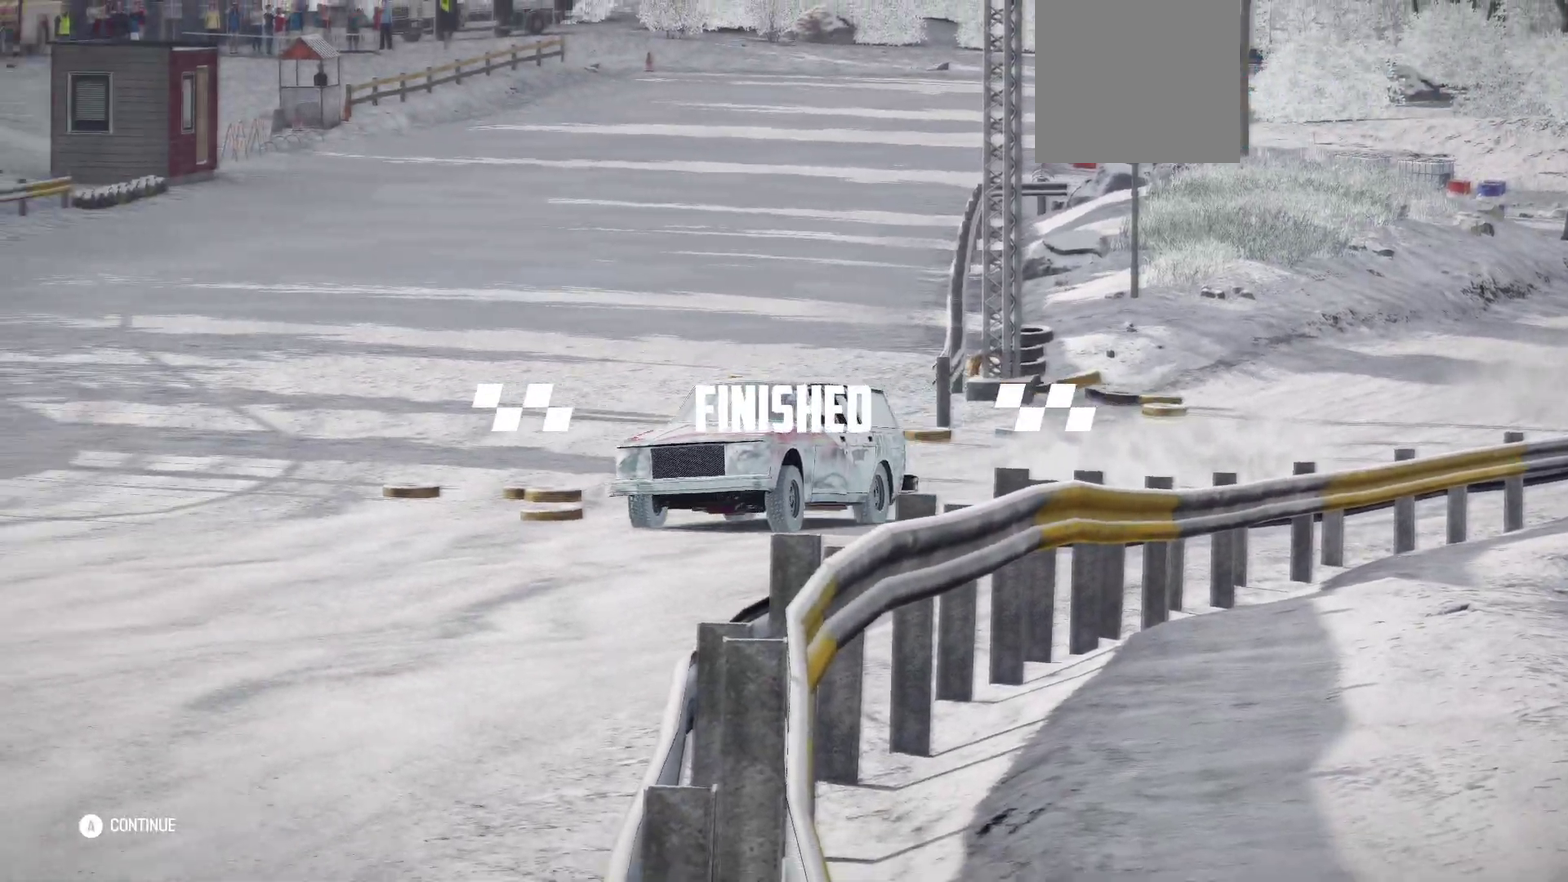
{"dt_ms": 900, "buttons": [], "left_stick": "right", "events": []}
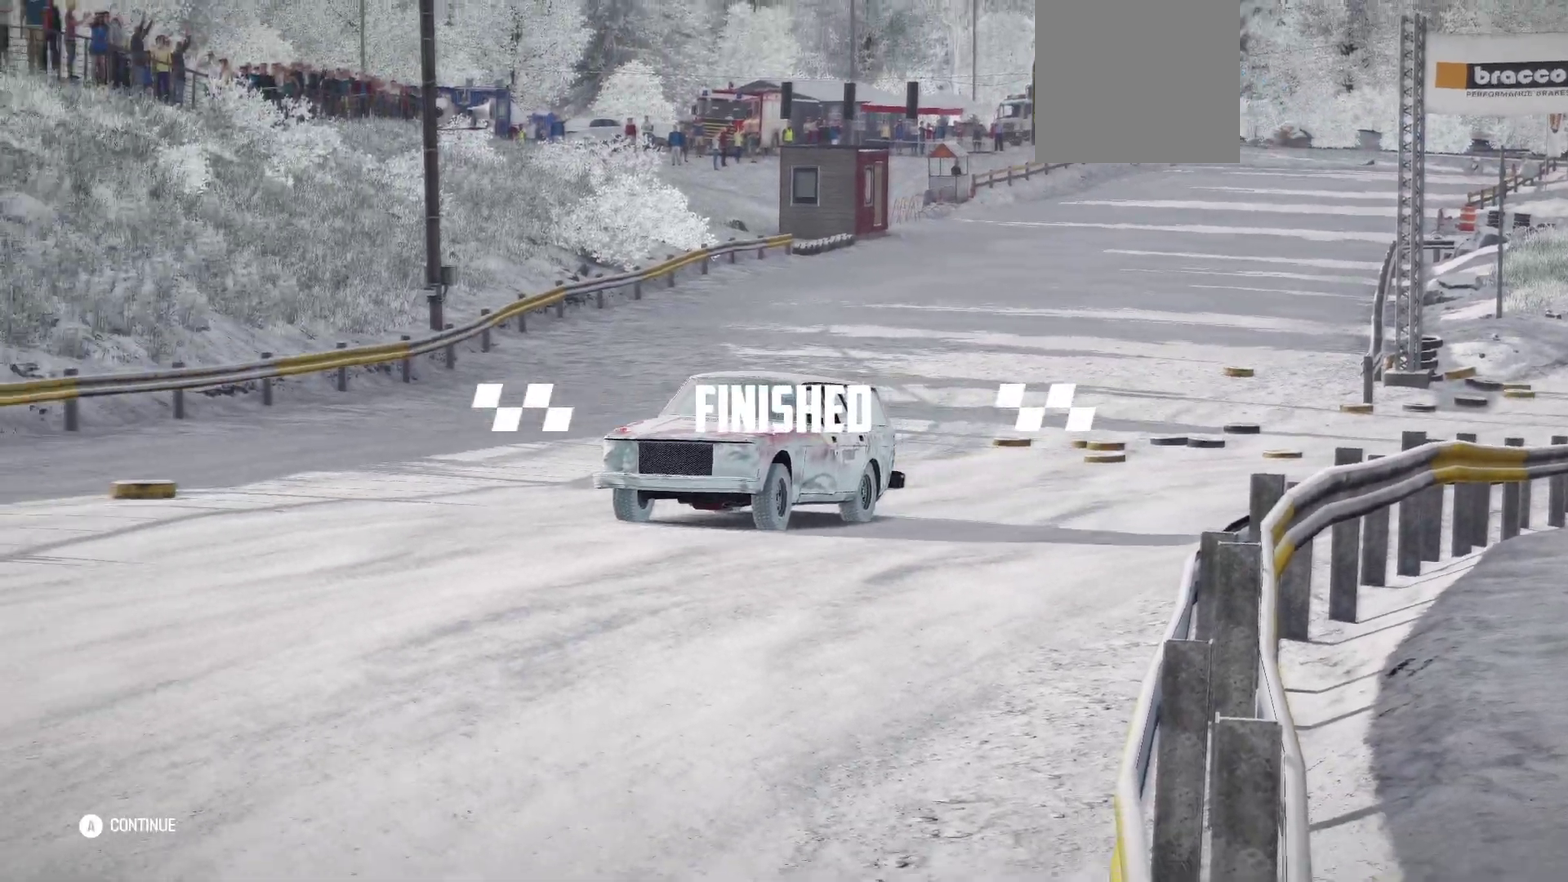
{"dt_ms": 283, "buttons": [], "left_stick": "right", "events": []}
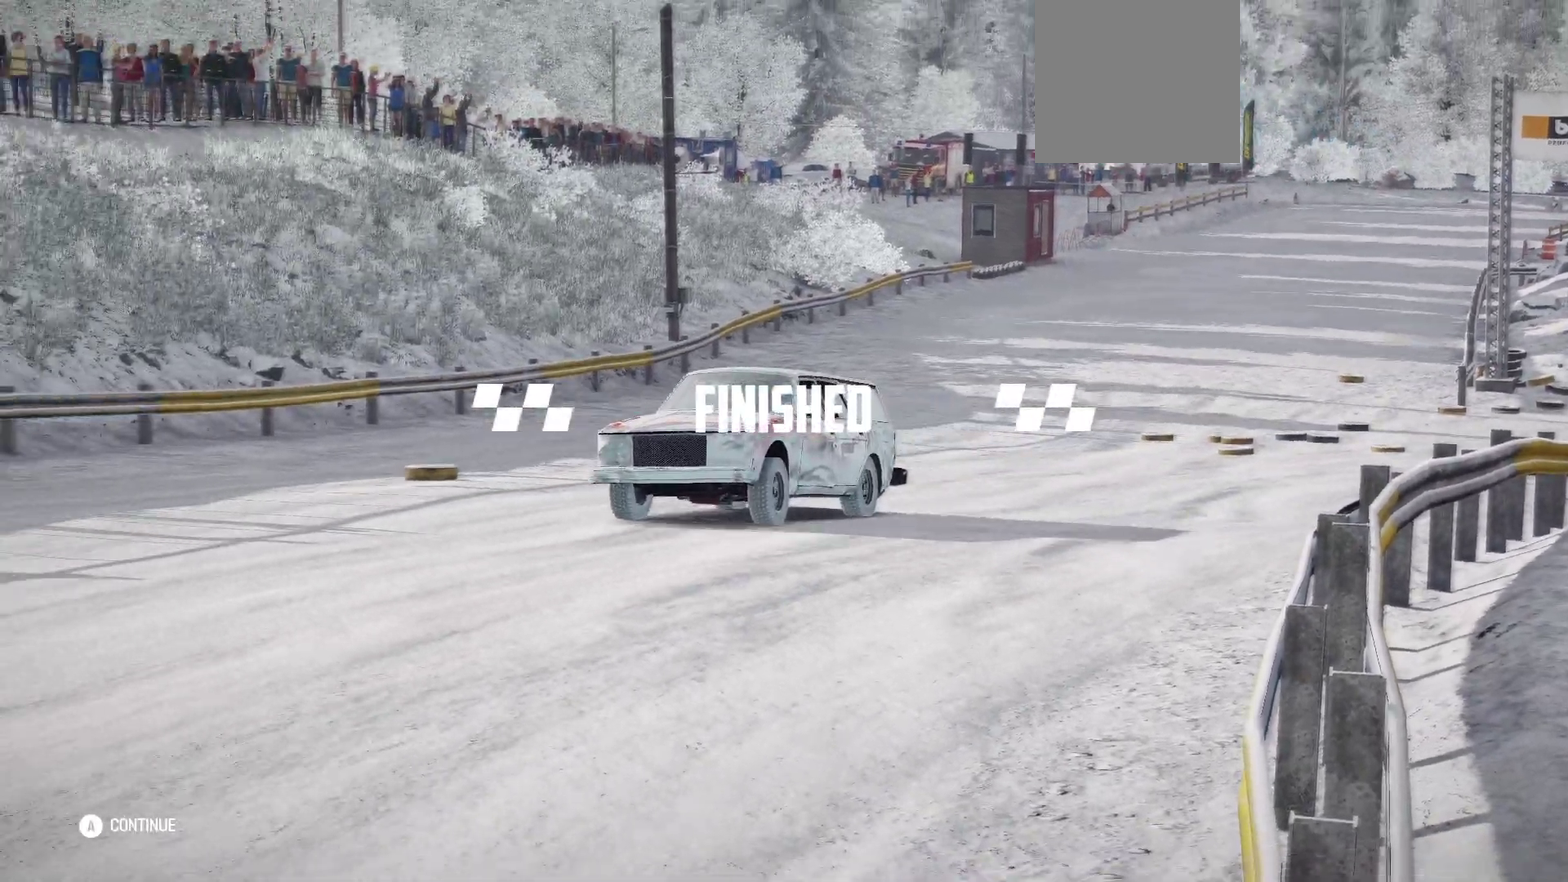
{"dt_ms": 617, "buttons": [], "left_stick": "right", "events": []}
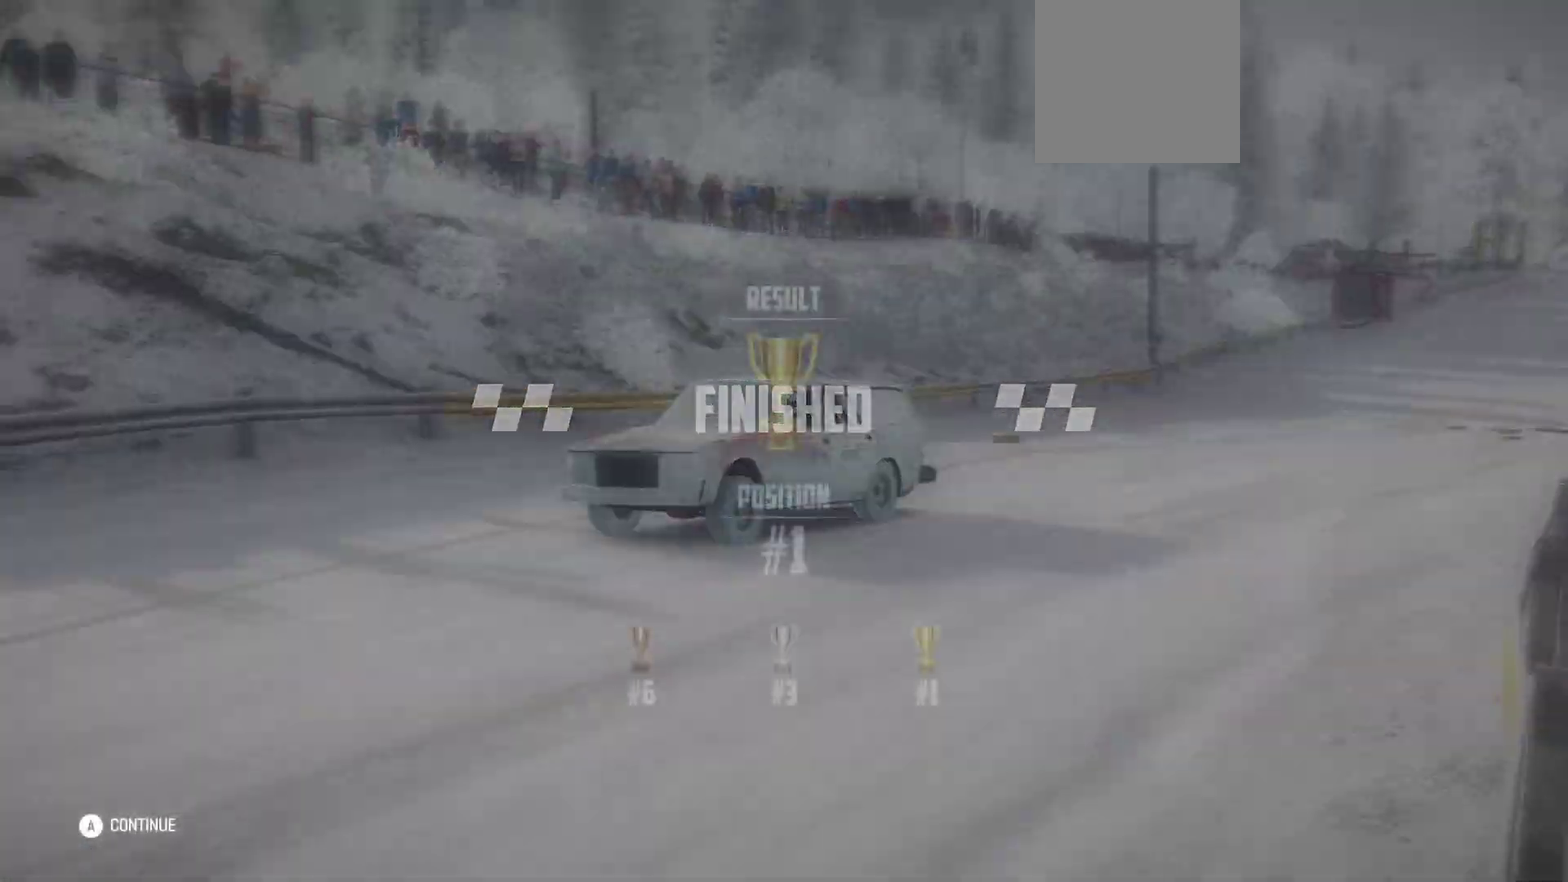
{"dt_ms": 383, "buttons": [], "left_stick": "right", "events": []}
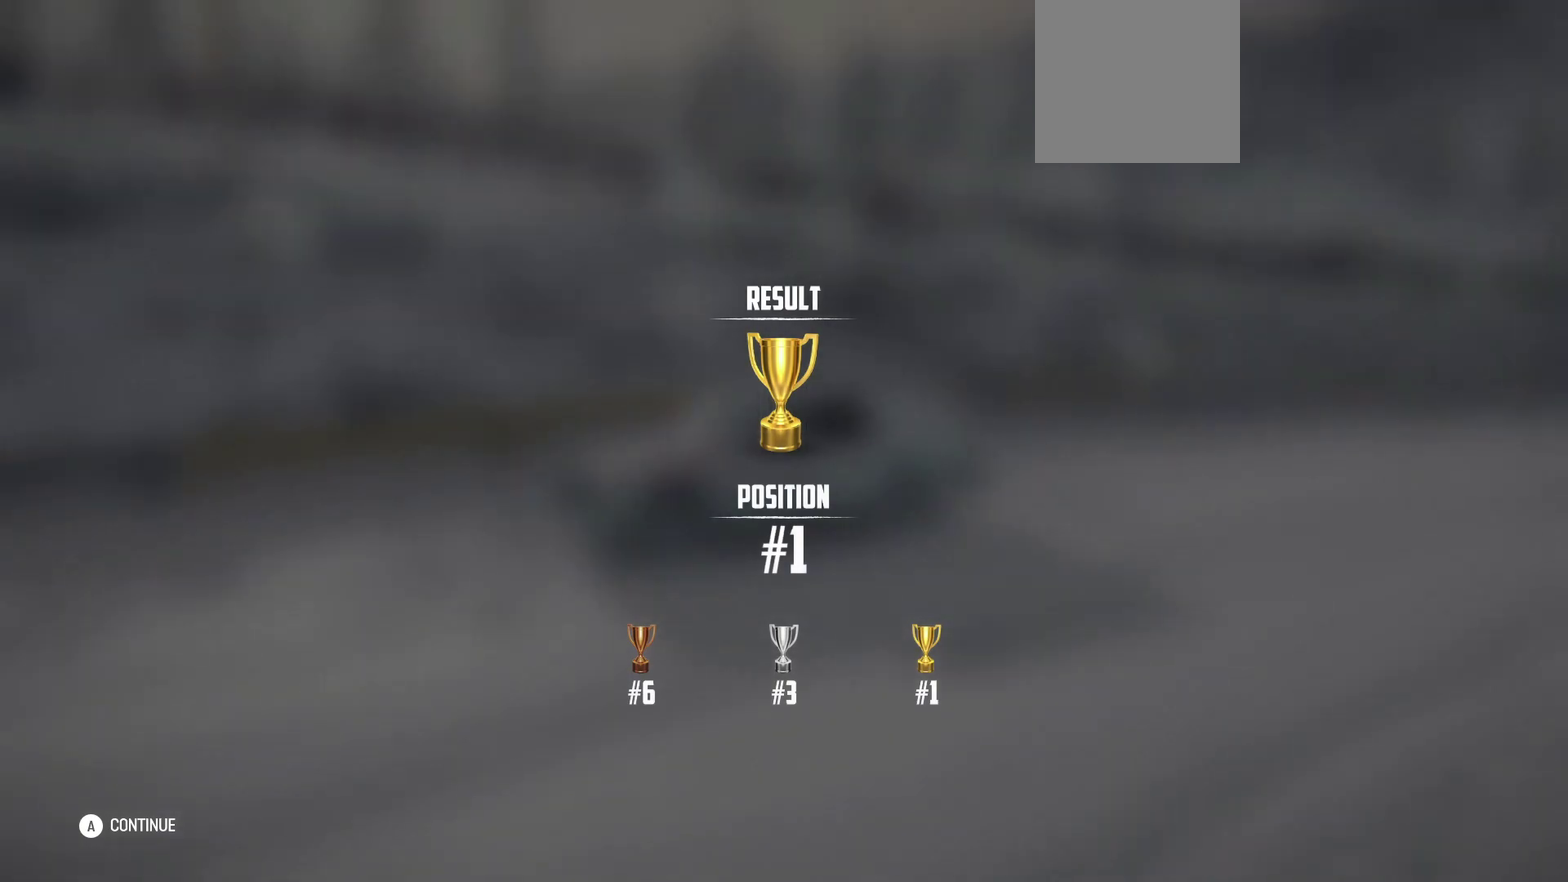
{"dt_ms": 500, "buttons": [], "left_stick": "right", "events": []}
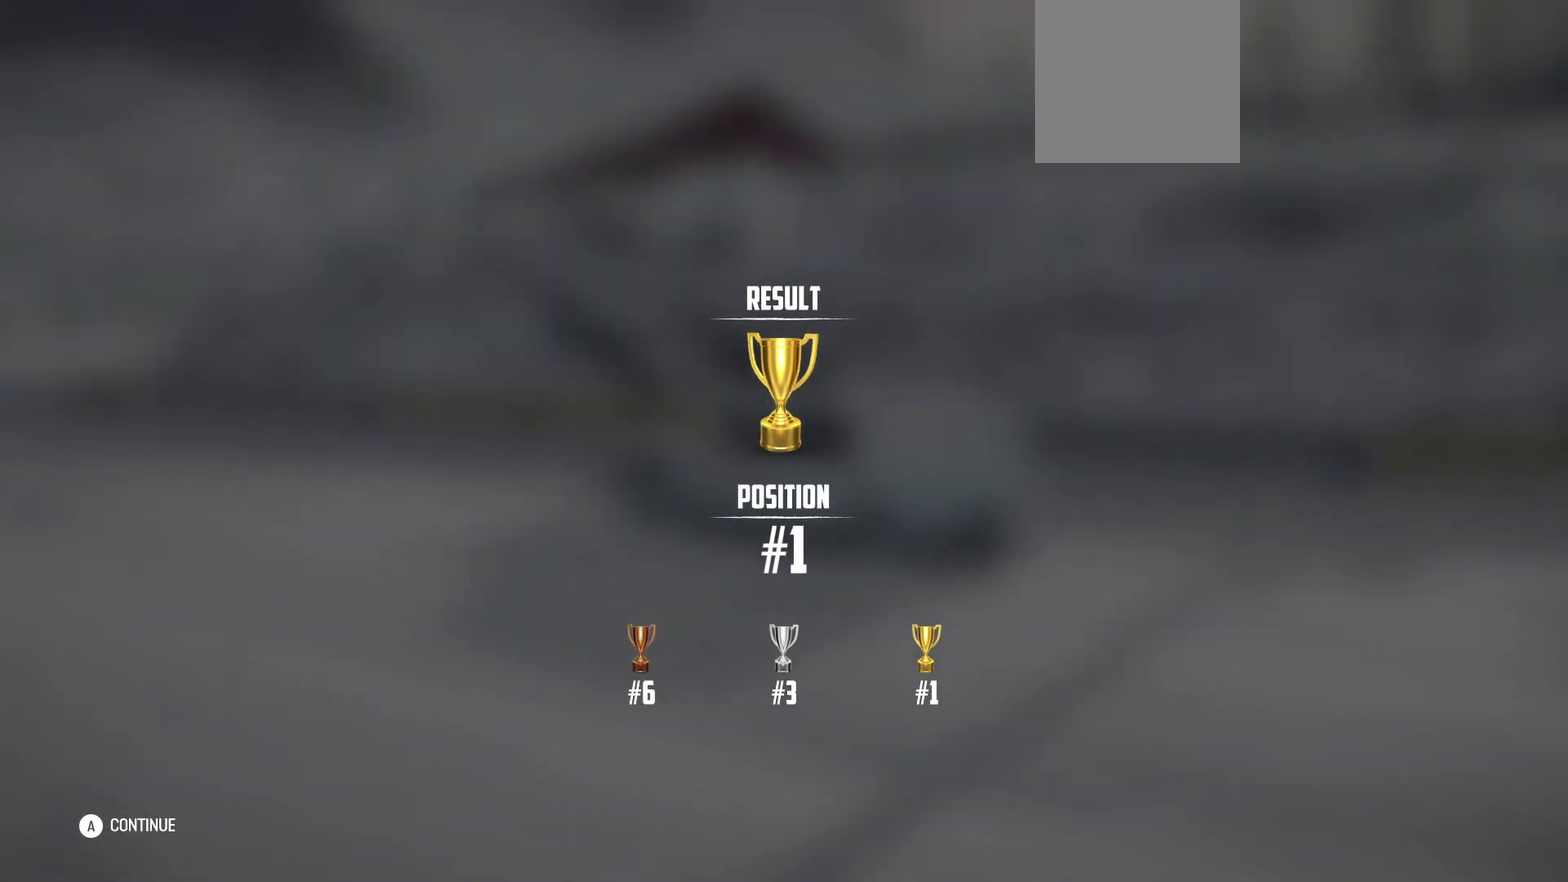
{"dt_ms": 617, "buttons": [], "left_stick": "right", "events": []}
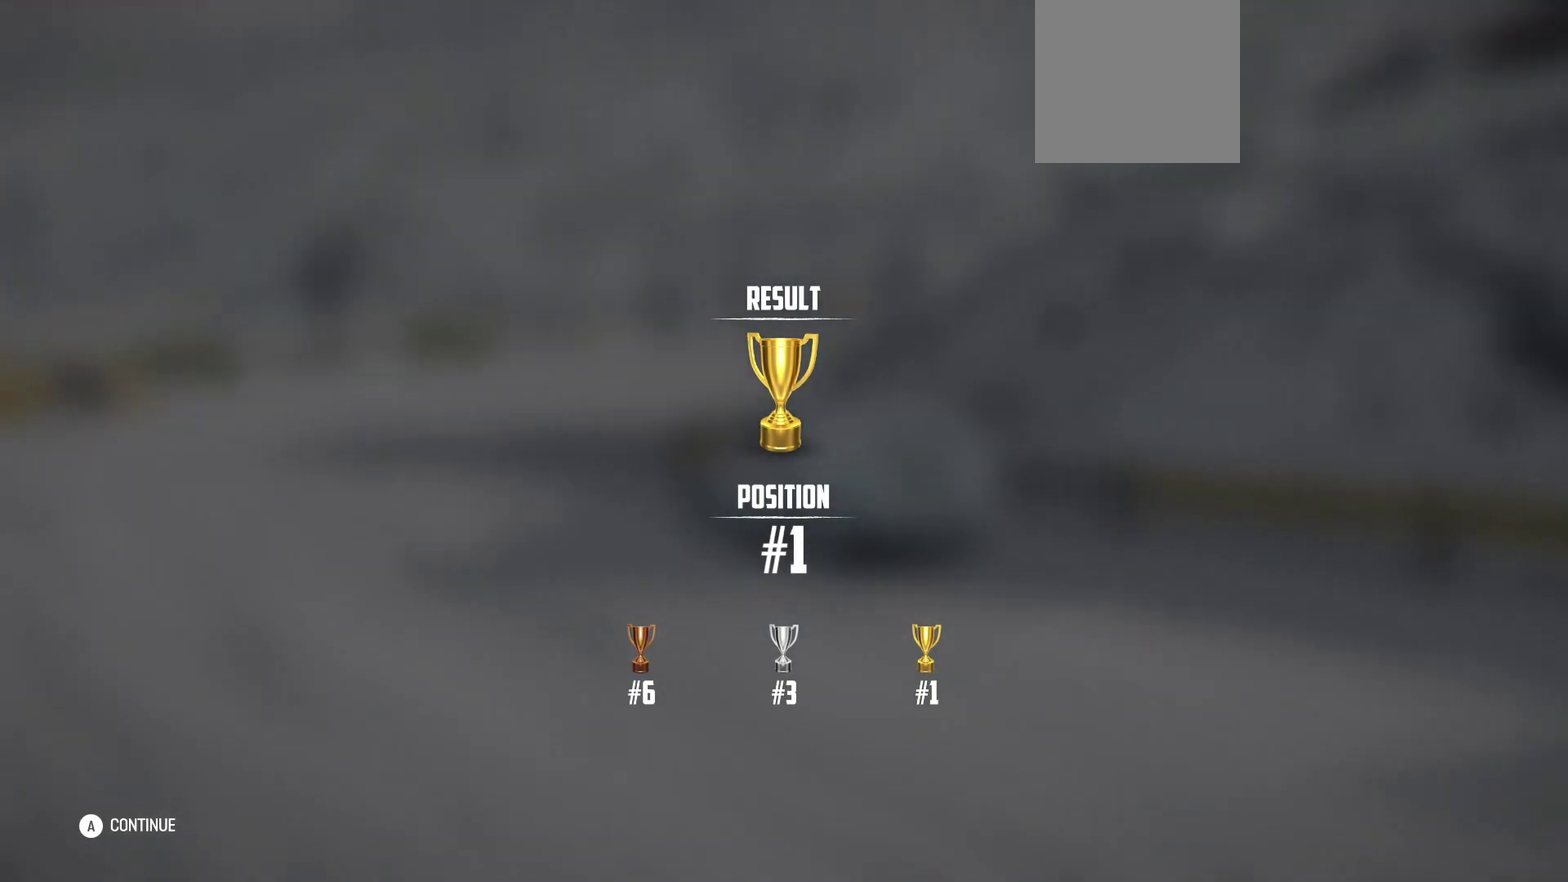
{"dt_ms": 383, "buttons": [], "left_stick": "right", "events": []}
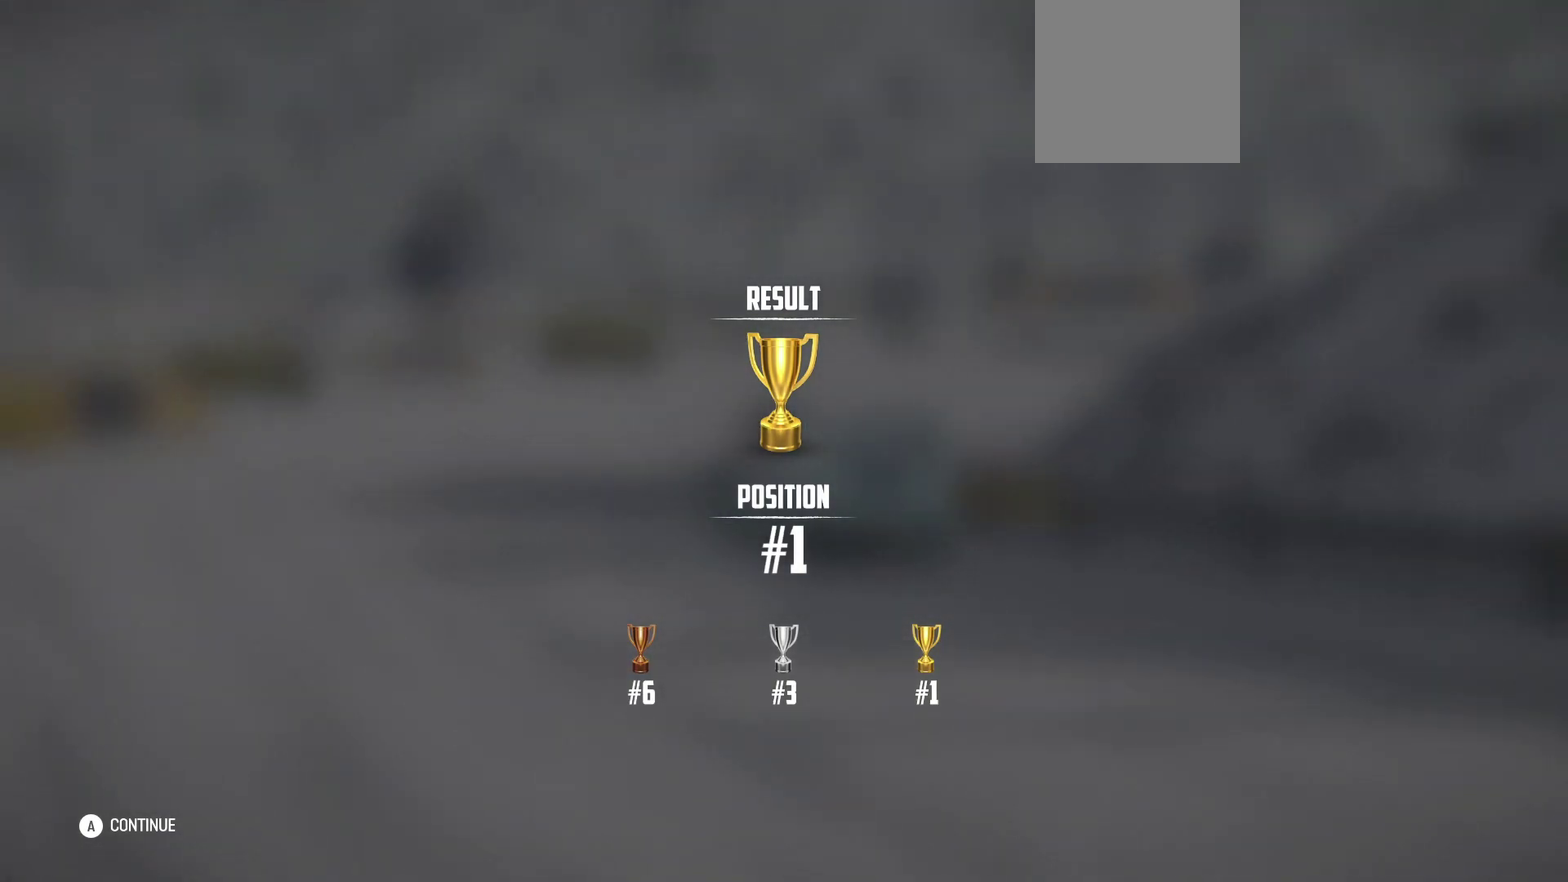
{"dt_ms": 500, "buttons": [], "left_stick": "right", "events": []}
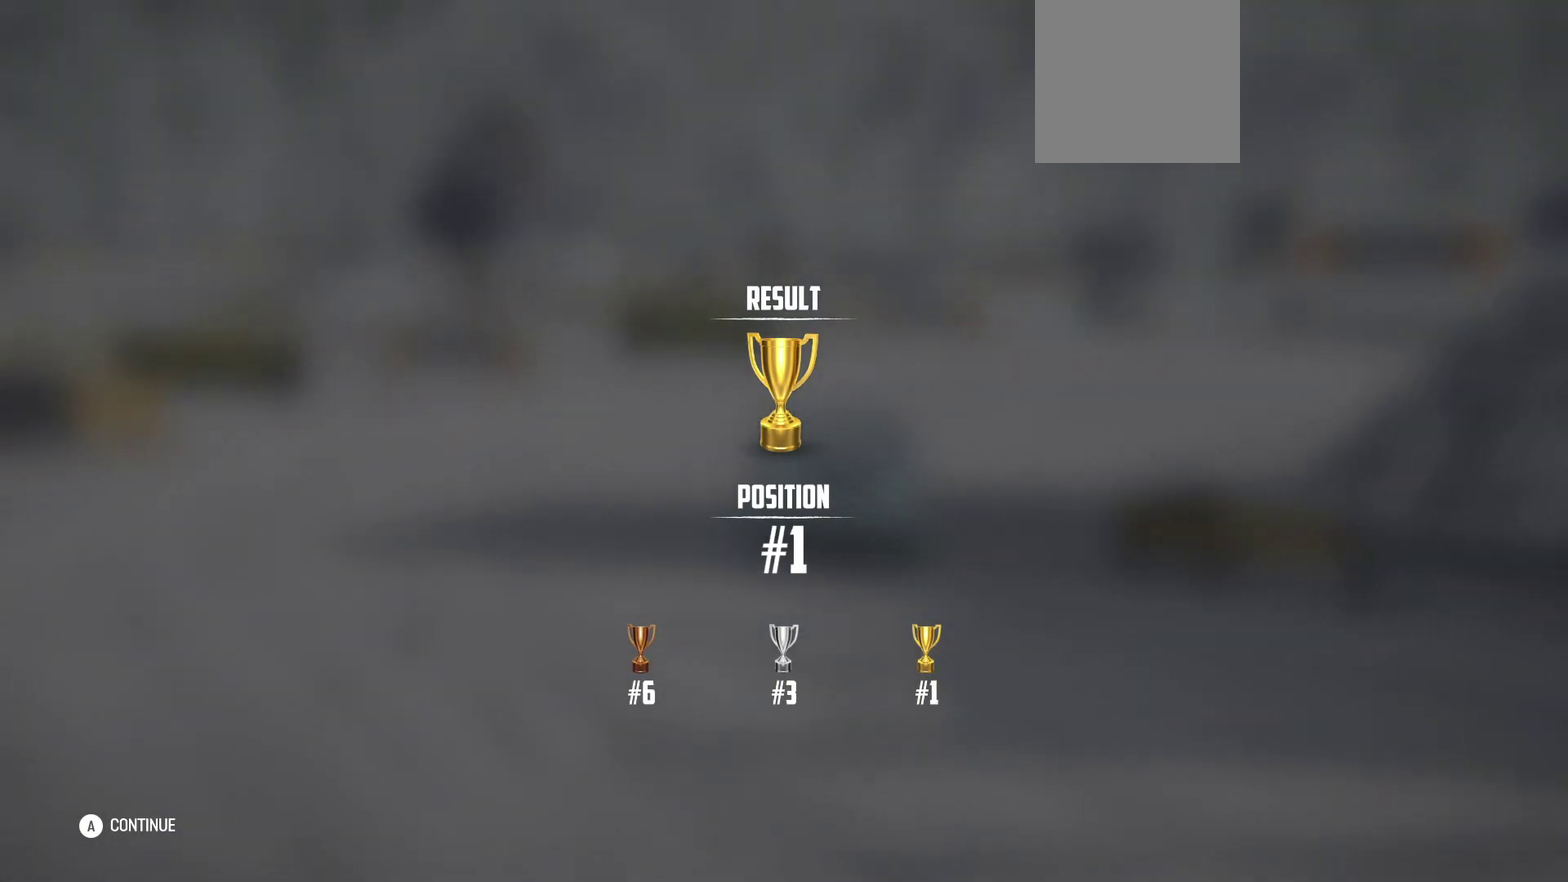
{"dt_ms": 500, "buttons": [], "left_stick": "right", "events": []}